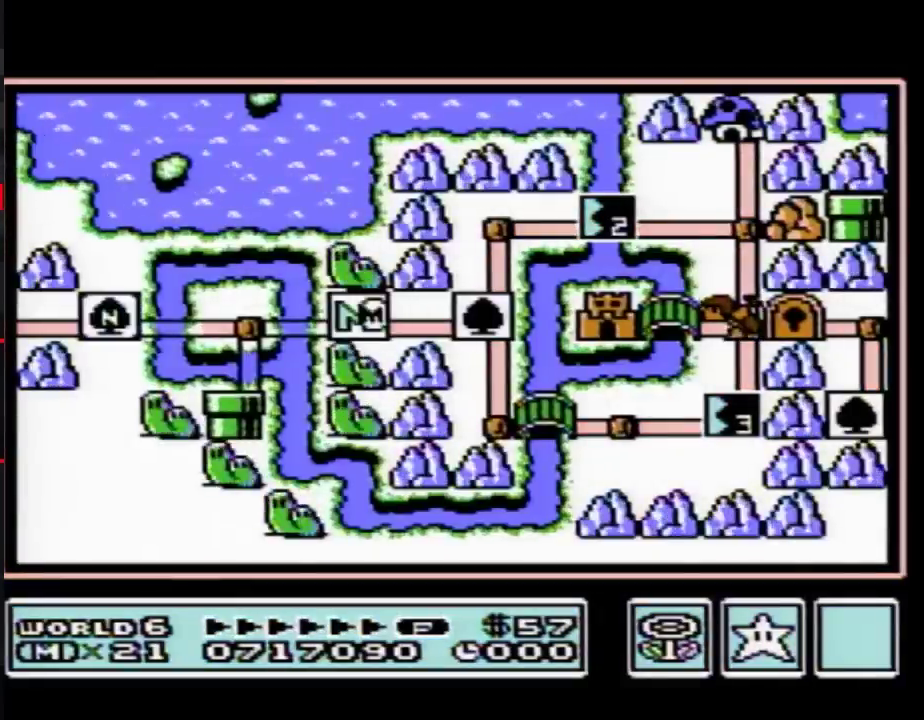
Gameplay with a controller (Nintendo layout); each line is a JSON object with the inputs held at the frame after it. "events" lists button and stick changes between this image and that frame as [ms after this image, input, new state], when the widget could be followed in between. Not read: L3 R3.
{"buttons": ["DPAD_RIGHT"], "events": [[233, "DPAD_RIGHT", "down"]]}
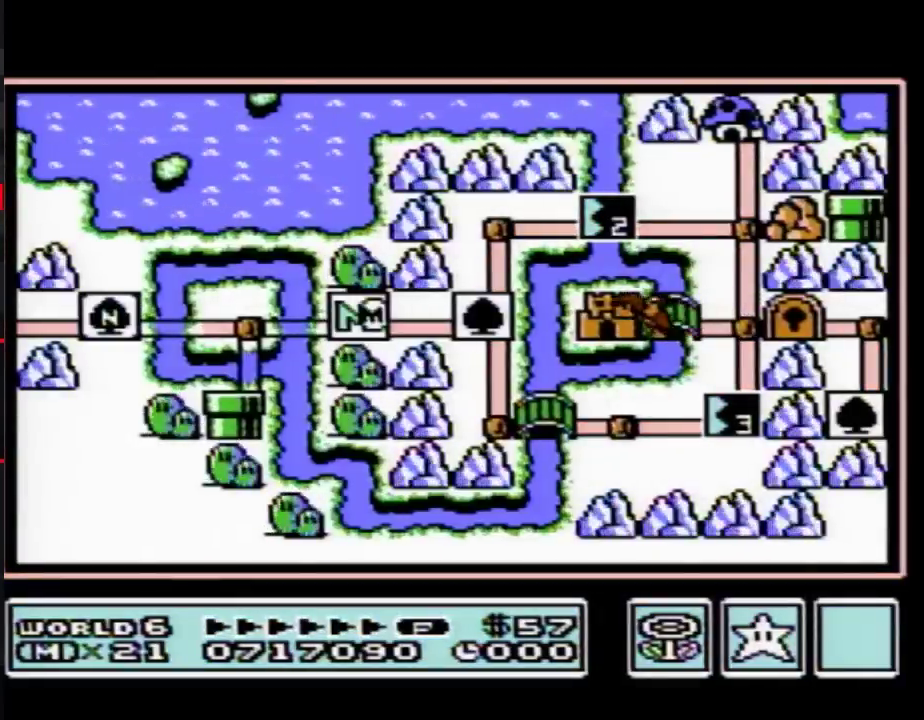
{"buttons": ["B"], "events": [[383, "DPAD_RIGHT", "up"], [483, "B", "down"]]}
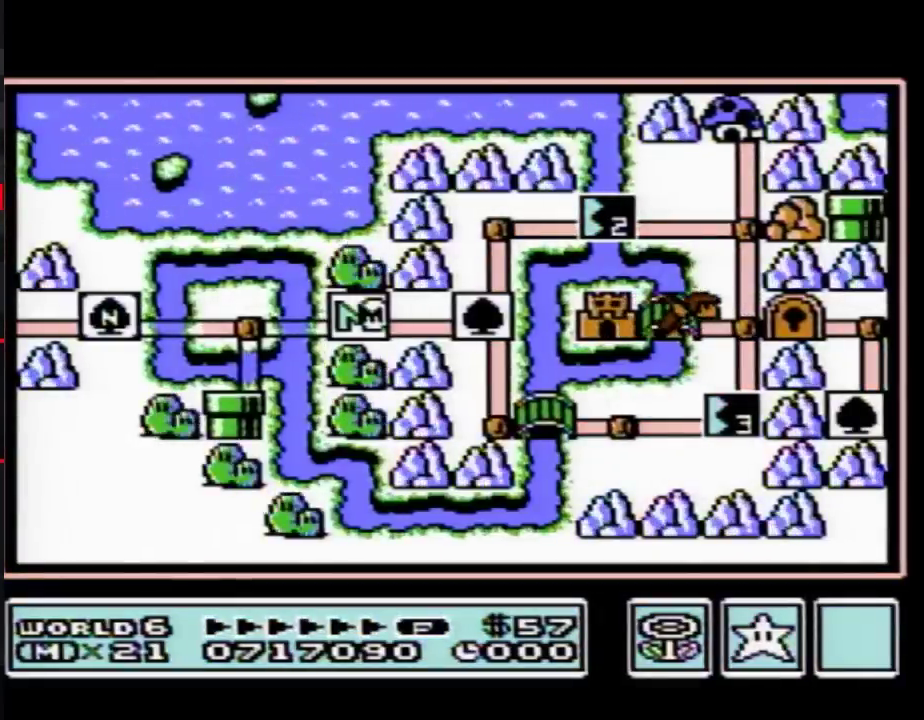
{"buttons": ["B"], "events": []}
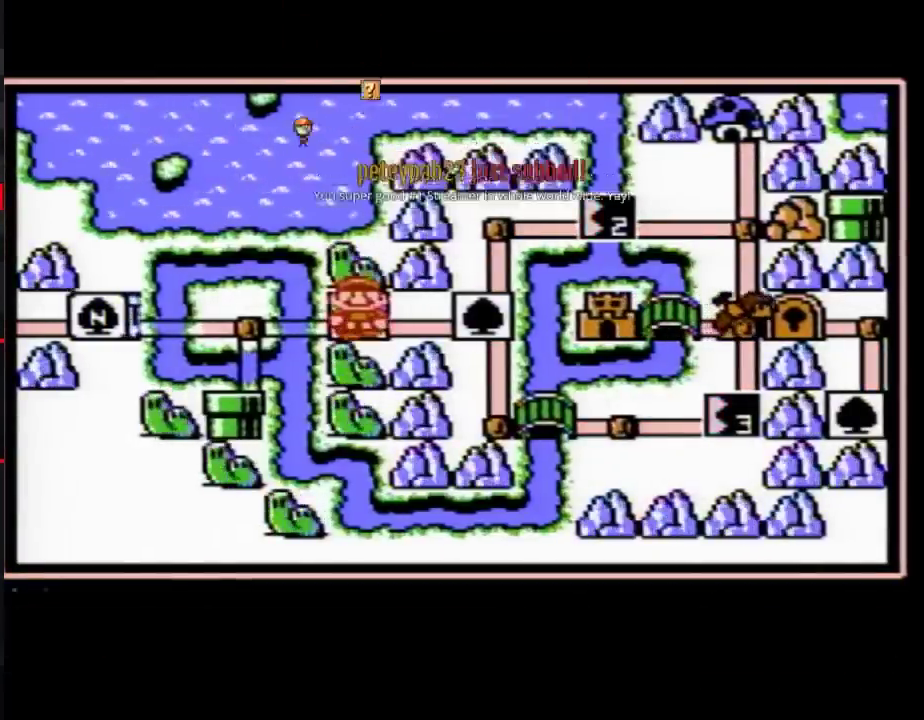
{"buttons": [], "events": [[167, "B", "up"]]}
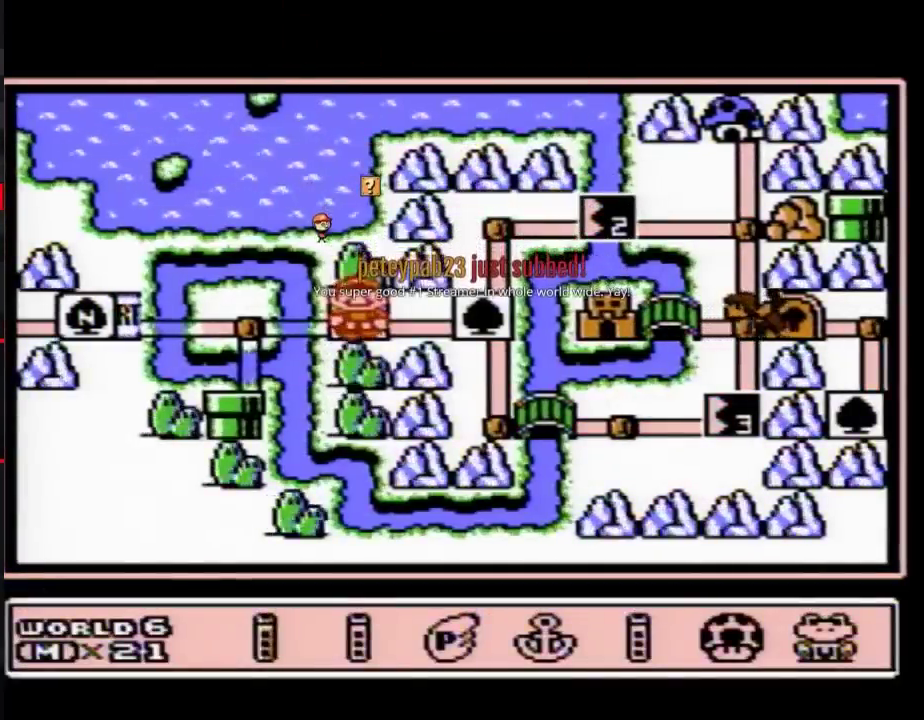
{"buttons": ["DPAD_RIGHT"], "events": [[133, "DPAD_DOWN", "down"], [233, "DPAD_DOWN", "up"], [450, "DPAD_RIGHT", "down"]]}
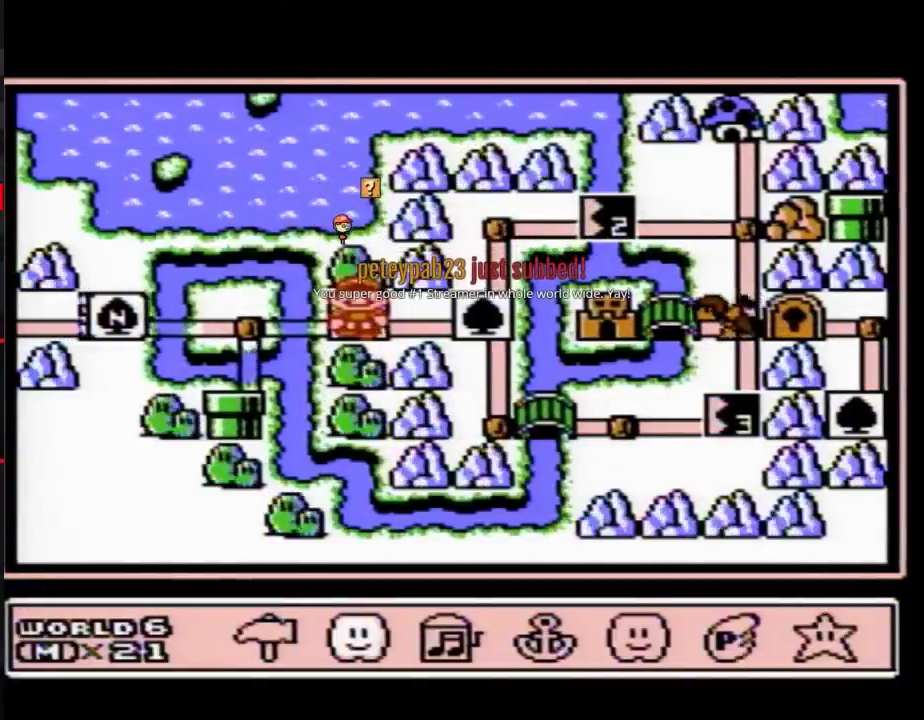
{"buttons": [], "events": [[33, "DPAD_RIGHT", "up"], [133, "DPAD_RIGHT", "down"], [233, "DPAD_RIGHT", "up"], [283, "A", "down"], [383, "A", "up"]]}
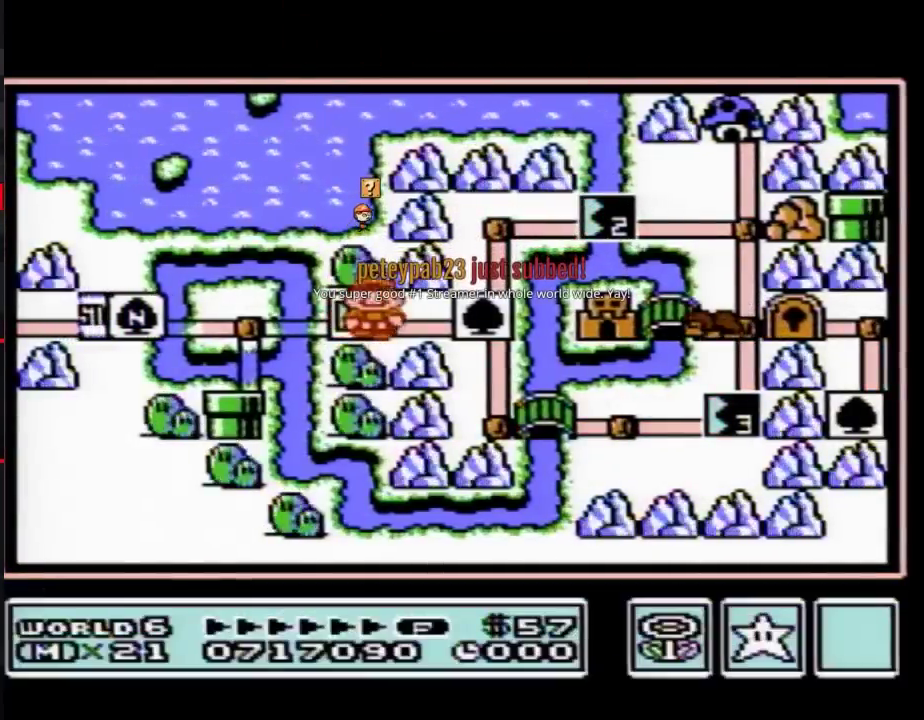
{"buttons": ["DPAD_DOWN"], "events": [[33, "DPAD_RIGHT", "down"], [283, "DPAD_DOWN", "down"], [283, "DPAD_RIGHT", "up"]]}
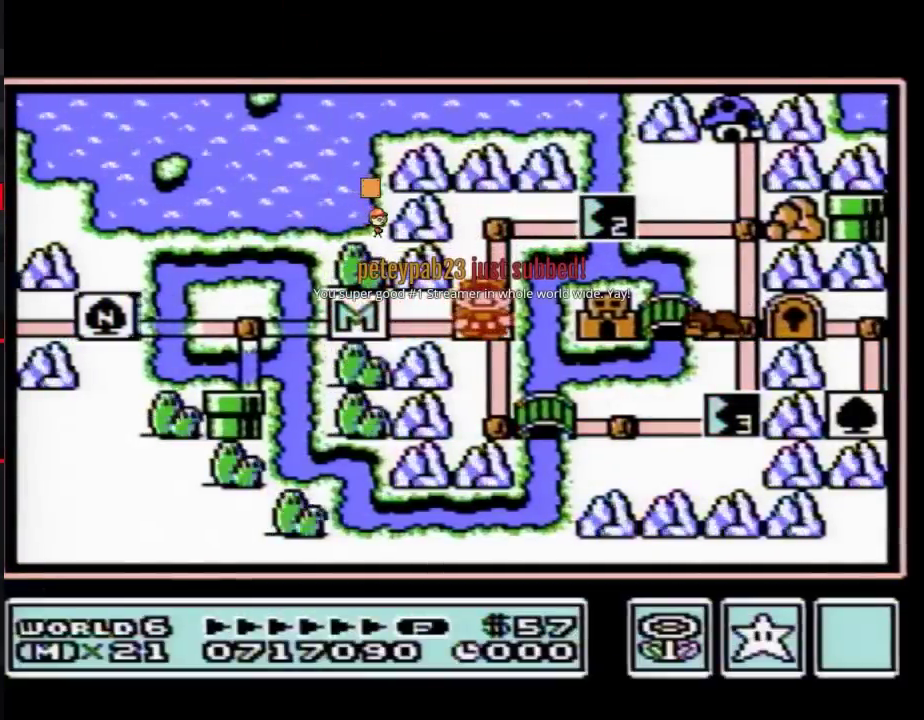
{"buttons": ["DPAD_RIGHT"], "events": [[283, "DPAD_RIGHT", "down"], [317, "DPAD_DOWN", "up"]]}
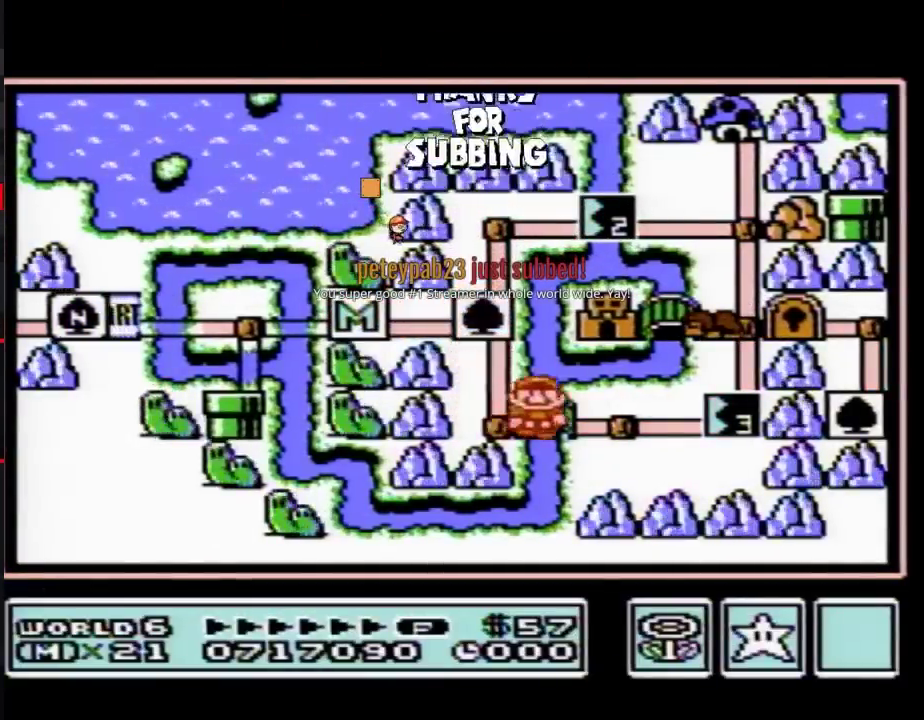
{"buttons": ["DPAD_RIGHT"], "events": []}
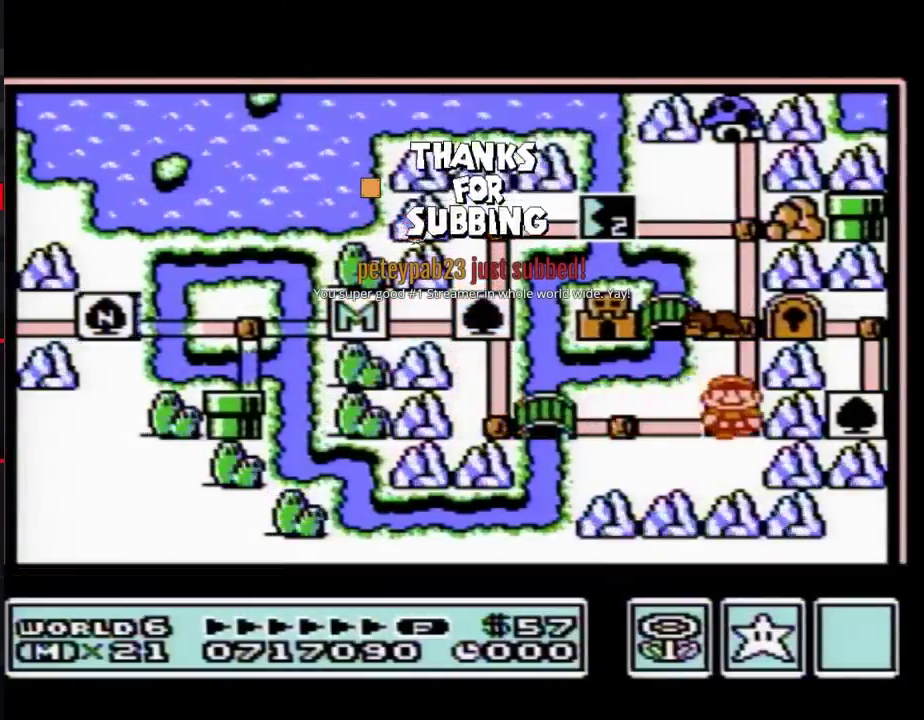
{"buttons": ["DPAD_RIGHT"], "events": []}
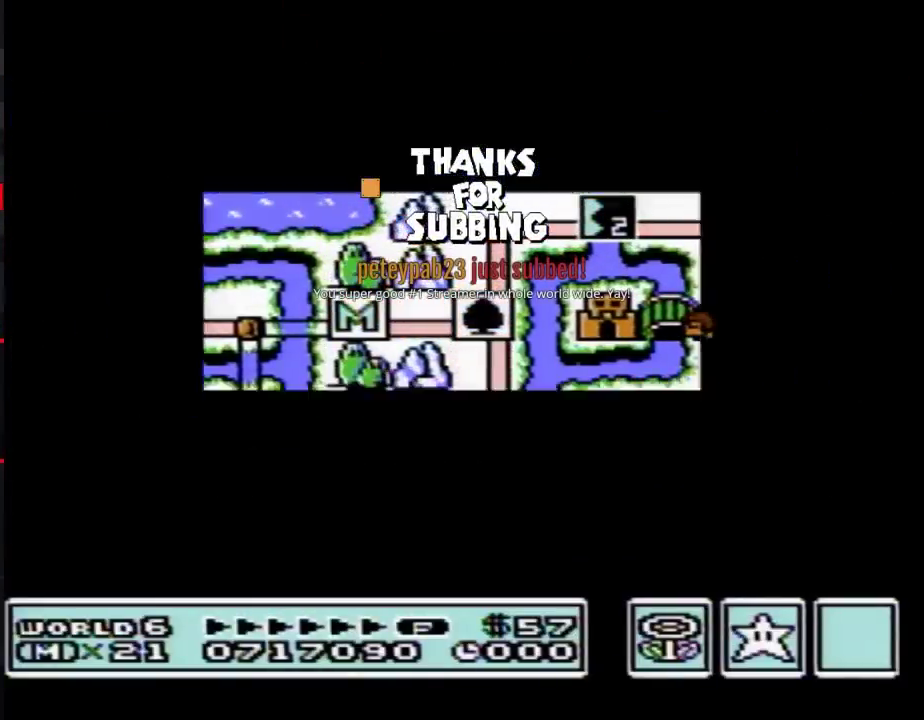
{"buttons": ["A"], "events": [[450, "DPAD_RIGHT", "up"], [500, "A", "down"]]}
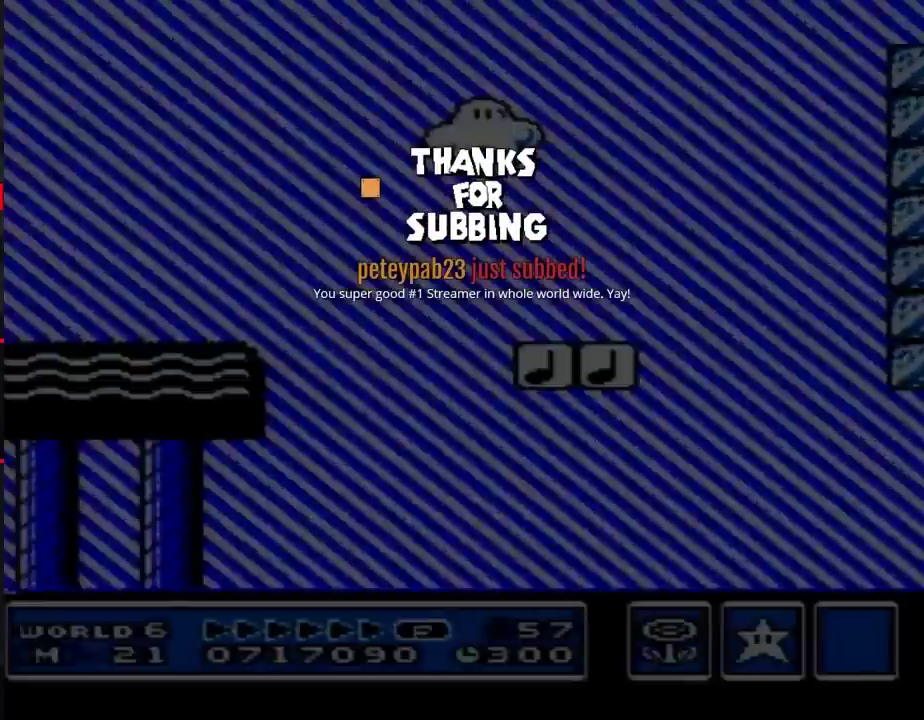
{"buttons": ["B", "DPAD_RIGHT"], "events": [[33, "A", "up"], [33, "B", "down"], [33, "DPAD_RIGHT", "down"]]}
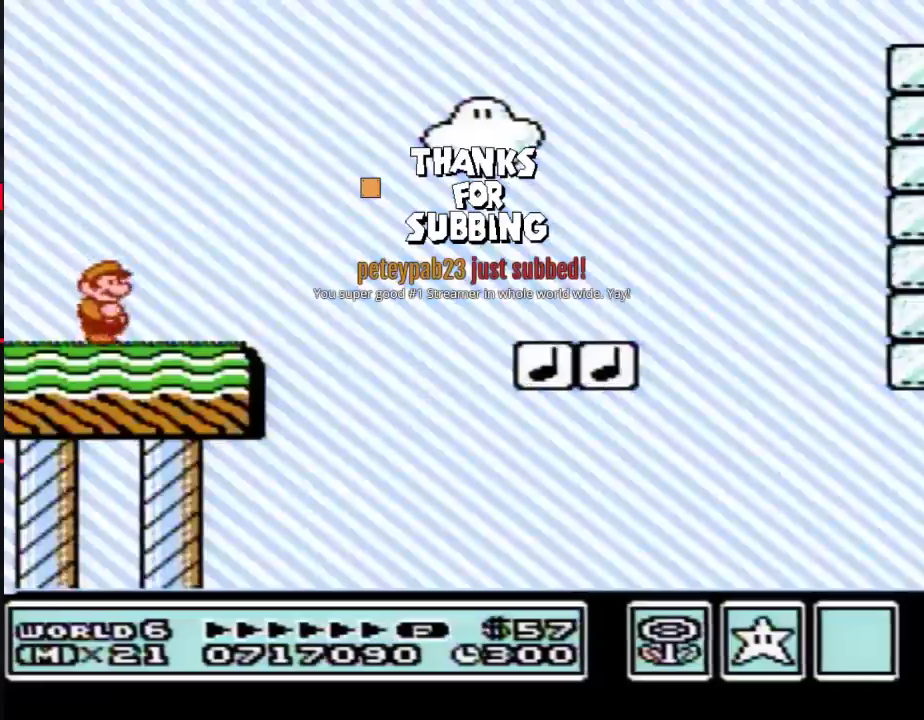
{"buttons": ["A", "B", "DPAD_RIGHT"], "events": [[483, "A", "down"]]}
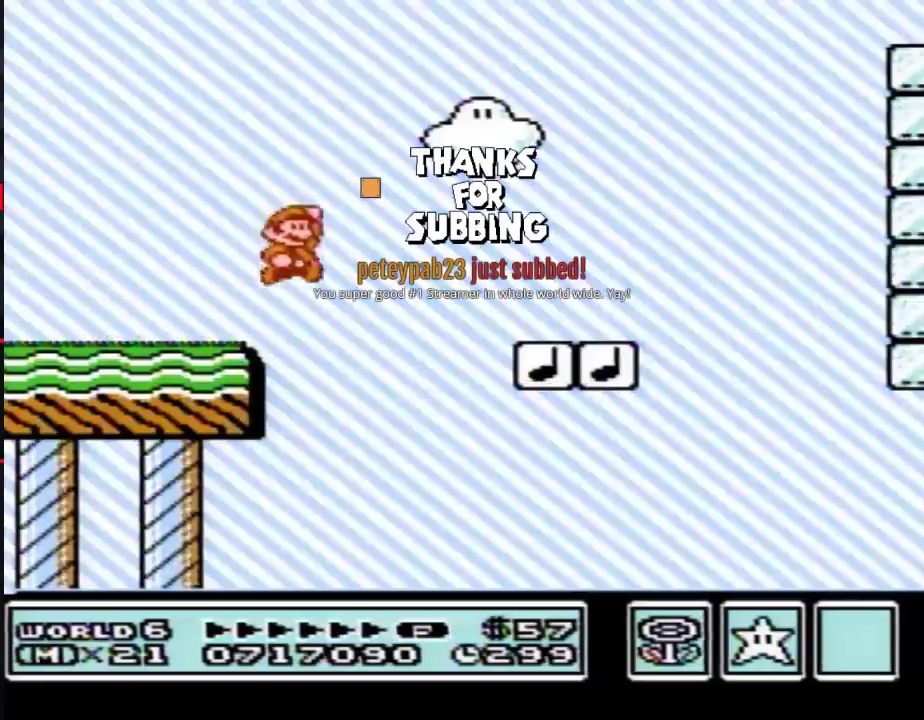
{"buttons": ["B", "DPAD_RIGHT"], "events": [[67, "A", "up"]]}
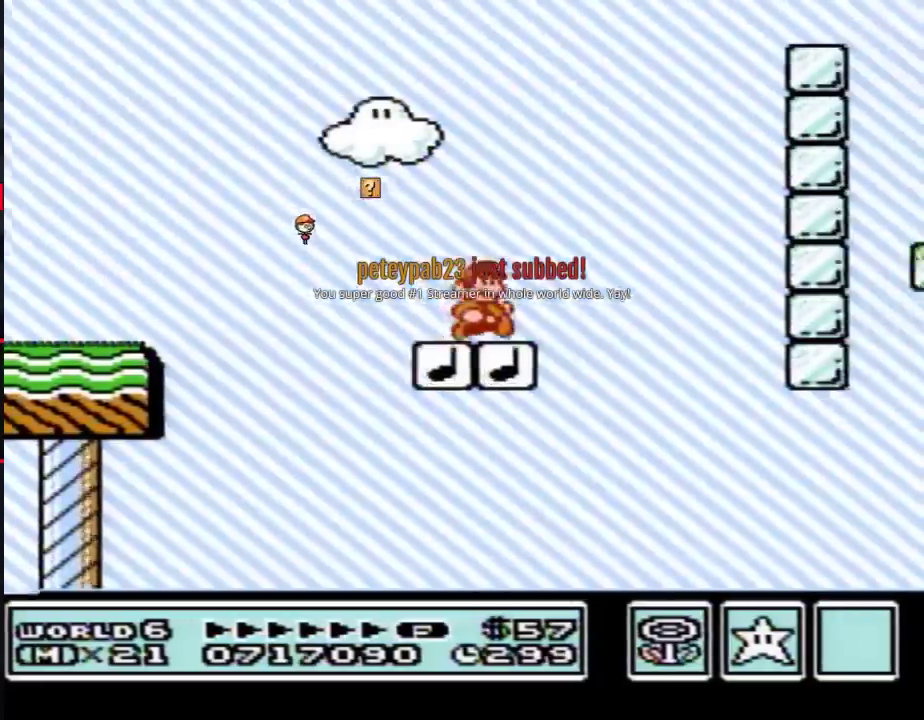
{"buttons": ["A", "B", "DPAD_RIGHT"], "events": [[100, "A", "down"], [233, "DPAD_RIGHT", "up"], [250, "DPAD_LEFT", "down"], [317, "DPAD_LEFT", "up"], [350, "DPAD_RIGHT", "down"]]}
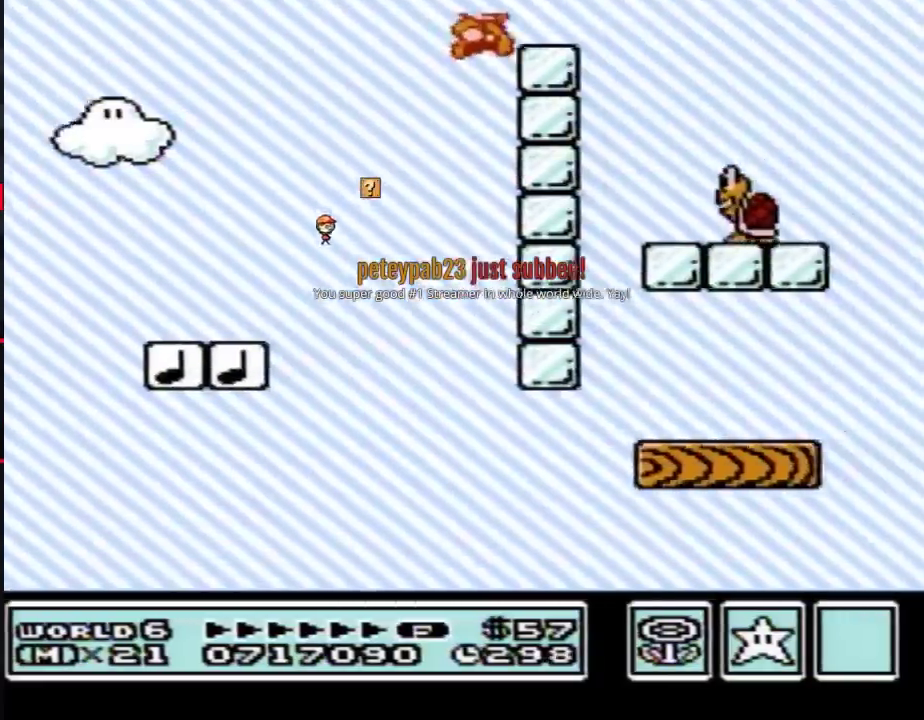
{"buttons": ["B", "DPAD_RIGHT"], "events": [[233, "A", "up"], [317, "DPAD_LEFT", "down"], [317, "DPAD_RIGHT", "up"], [417, "DPAD_LEFT", "up"], [417, "DPAD_RIGHT", "down"]]}
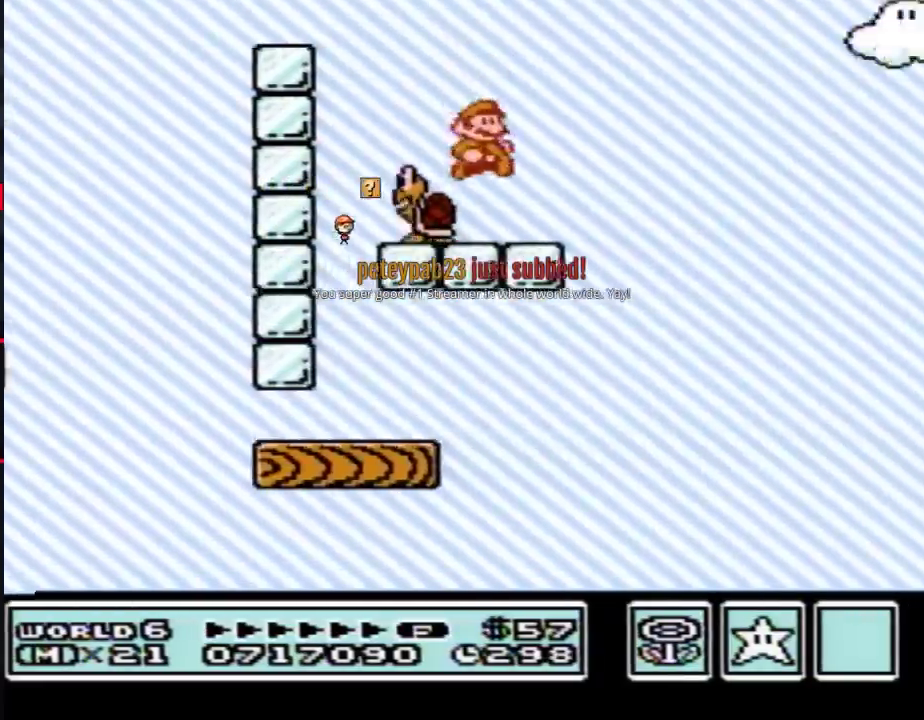
{"buttons": ["B", "DPAD_RIGHT"], "events": [[167, "A", "down"], [317, "A", "up"]]}
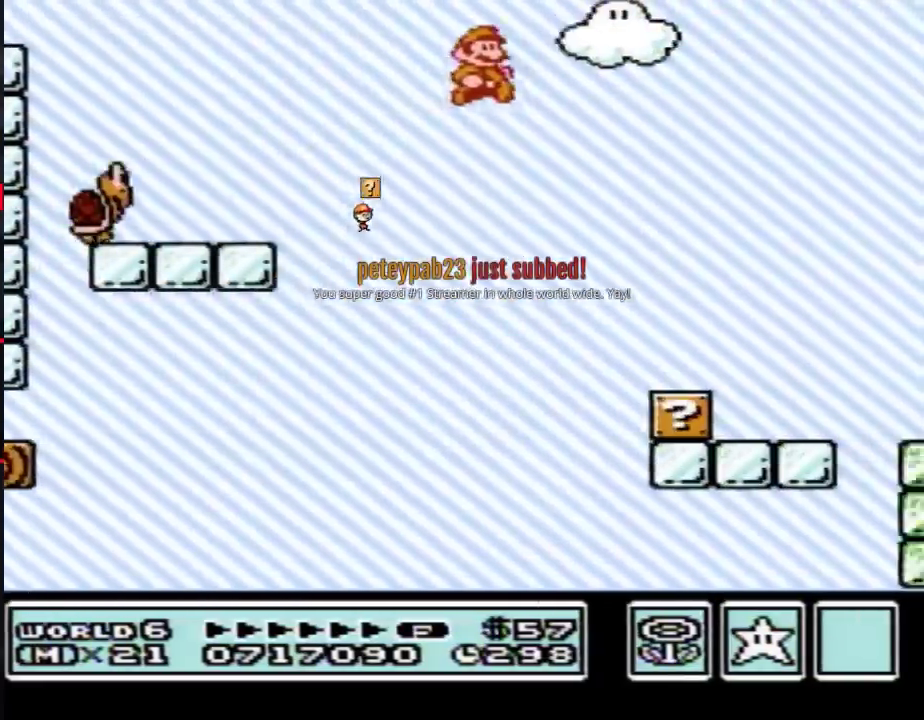
{"buttons": ["B", "DPAD_RIGHT"], "events": []}
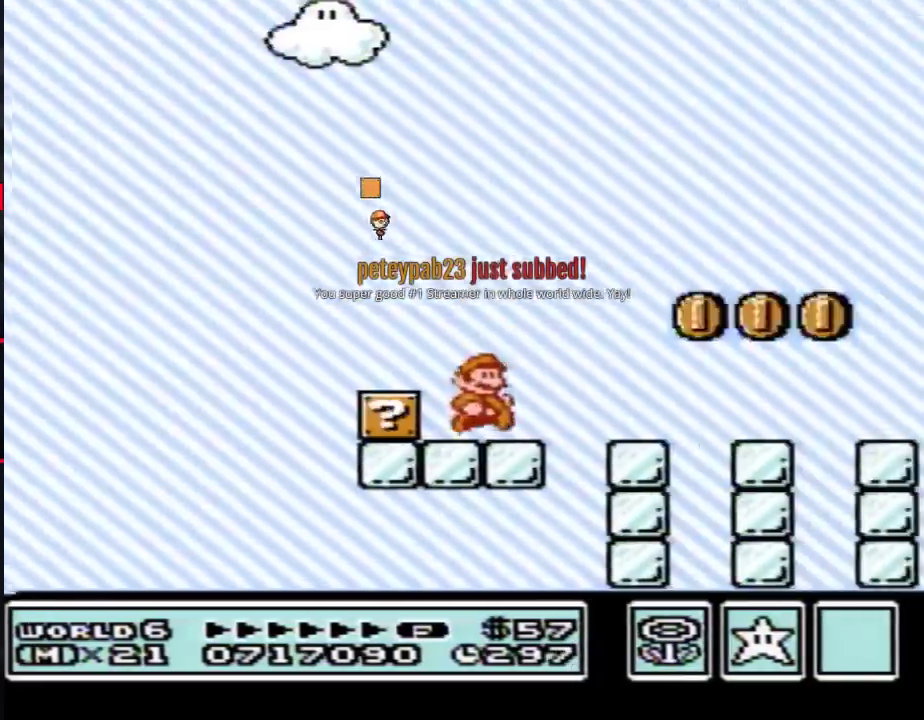
{"buttons": ["B", "DPAD_RIGHT"], "events": []}